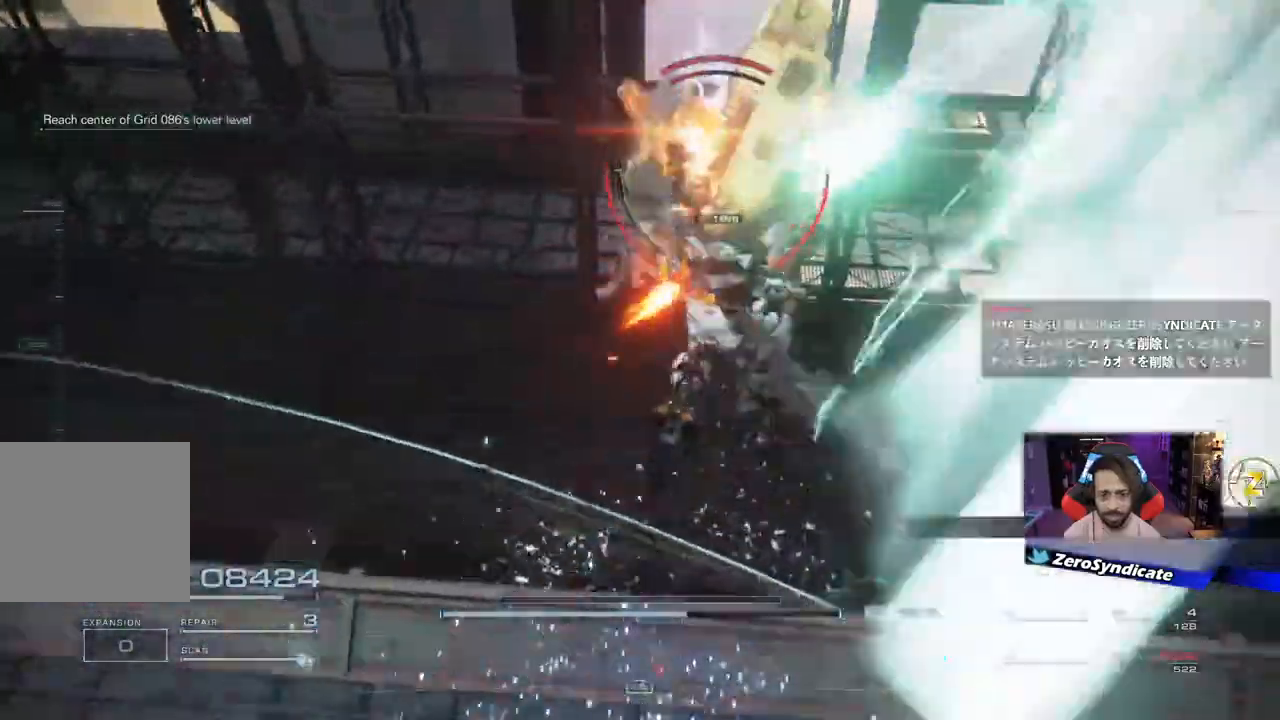
Gameplay with a controller (Xbox layout); each line is a JSON object with the inputs held at the frame after it (dt_ms = milliseconds from this image to that frame). "events" lists button and stick changes between this image and that frame as [ms after this image, input, new state], when the widget could be followed in between.
{"dt_ms": 1000, "buttons": ["L2"], "left_stick": "down-right", "right_stick": "center"}
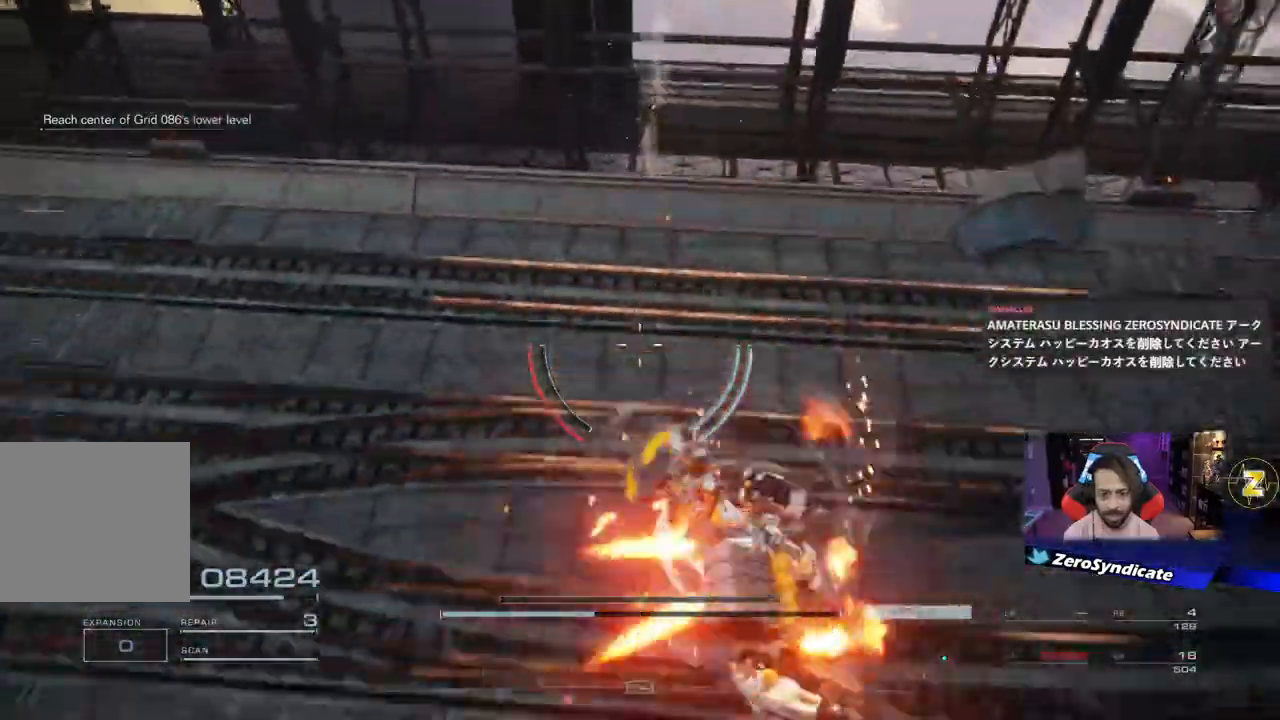
{"dt_ms": 500, "buttons": [], "left_stick": "up-right", "right_stick": "right", "events": [[17, "left_stick", "up-right"], [50, "right_stick", "right"], [450, "L2", "up"]]}
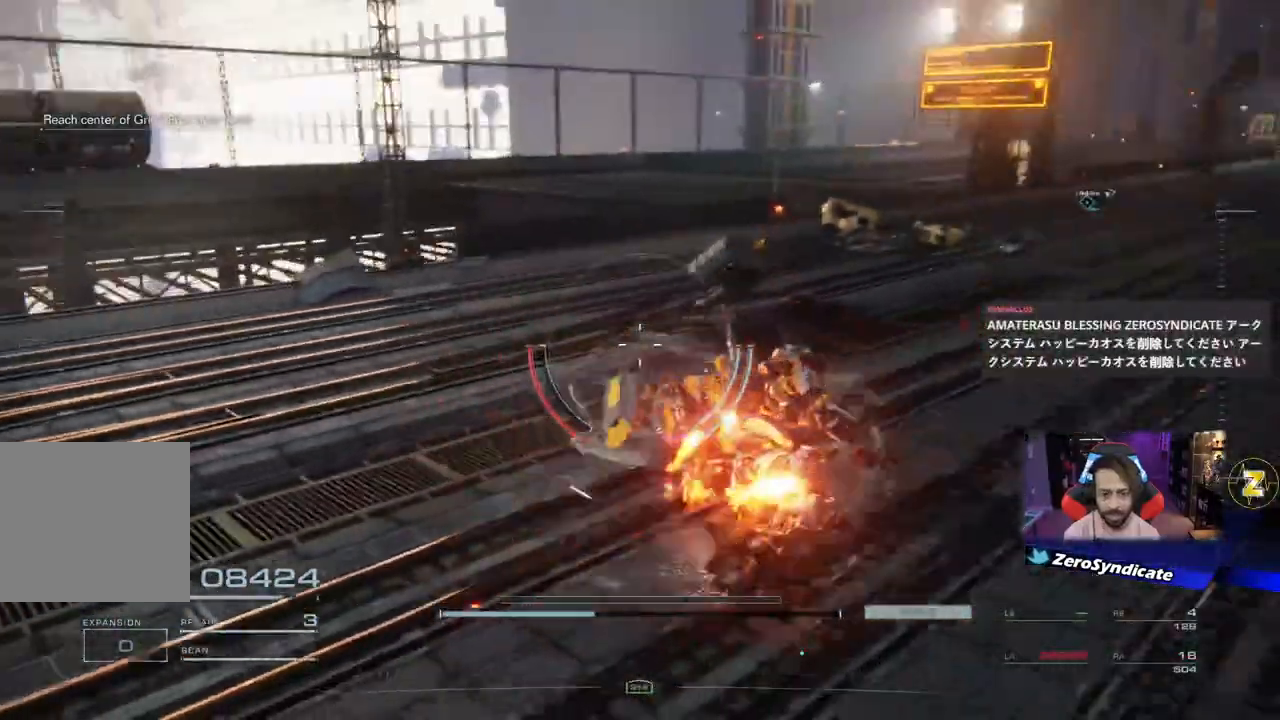
{"dt_ms": 500, "buttons": [], "left_stick": "up-right", "right_stick": "center", "events": [[33, "right_stick", "center"], [50, "left_stick", "up"], [317, "left_stick", "up-right"], [383, "right_stick", "right"], [500, "right_stick", "center"]]}
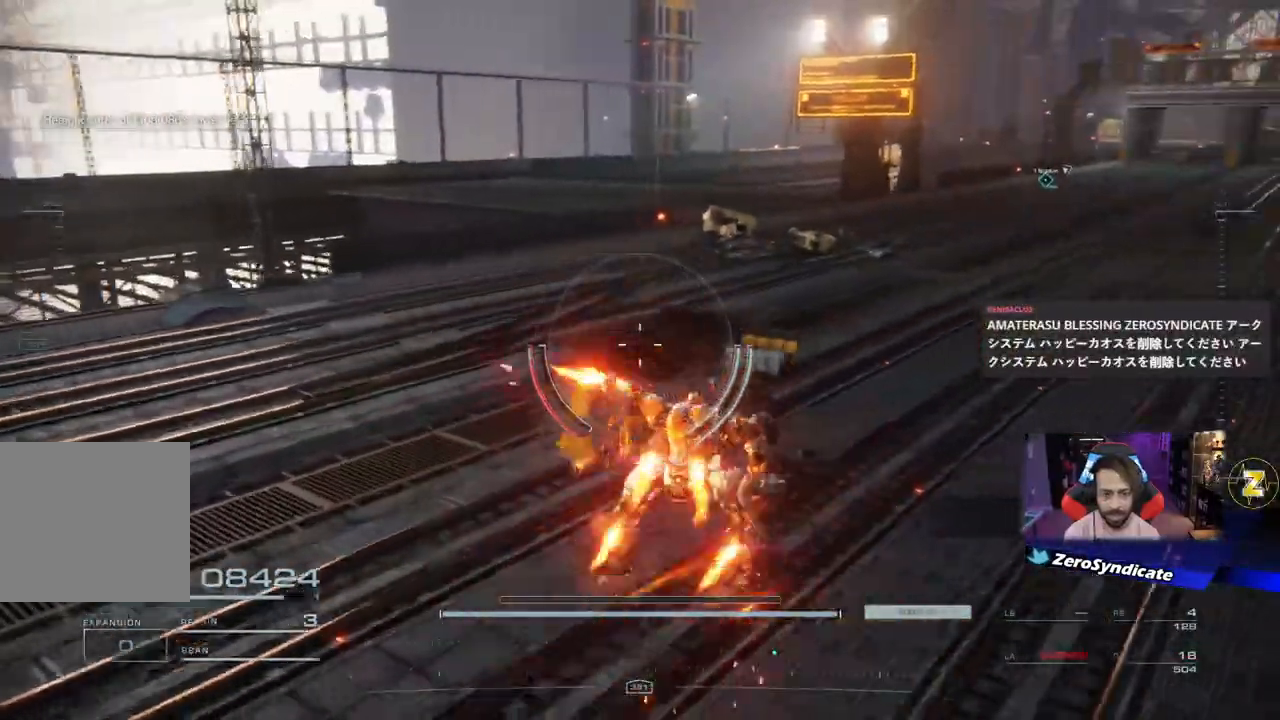
{"dt_ms": 500, "buttons": [], "left_stick": "up", "right_stick": "right", "events": [[317, "right_stick", "right"], [500, "left_stick", "up"]]}
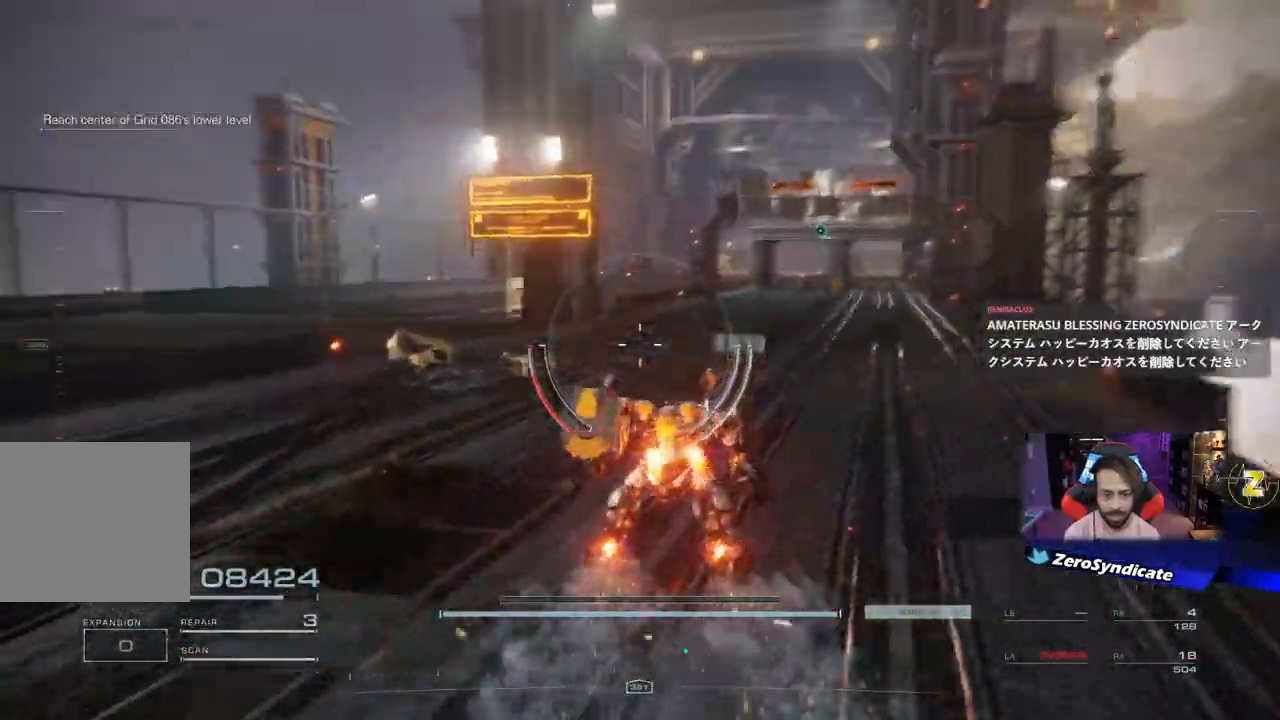
{"dt_ms": 500, "buttons": [], "left_stick": "up", "right_stick": "up-right", "events": [[33, "right_stick", "center"], [367, "right_stick", "up-right"]]}
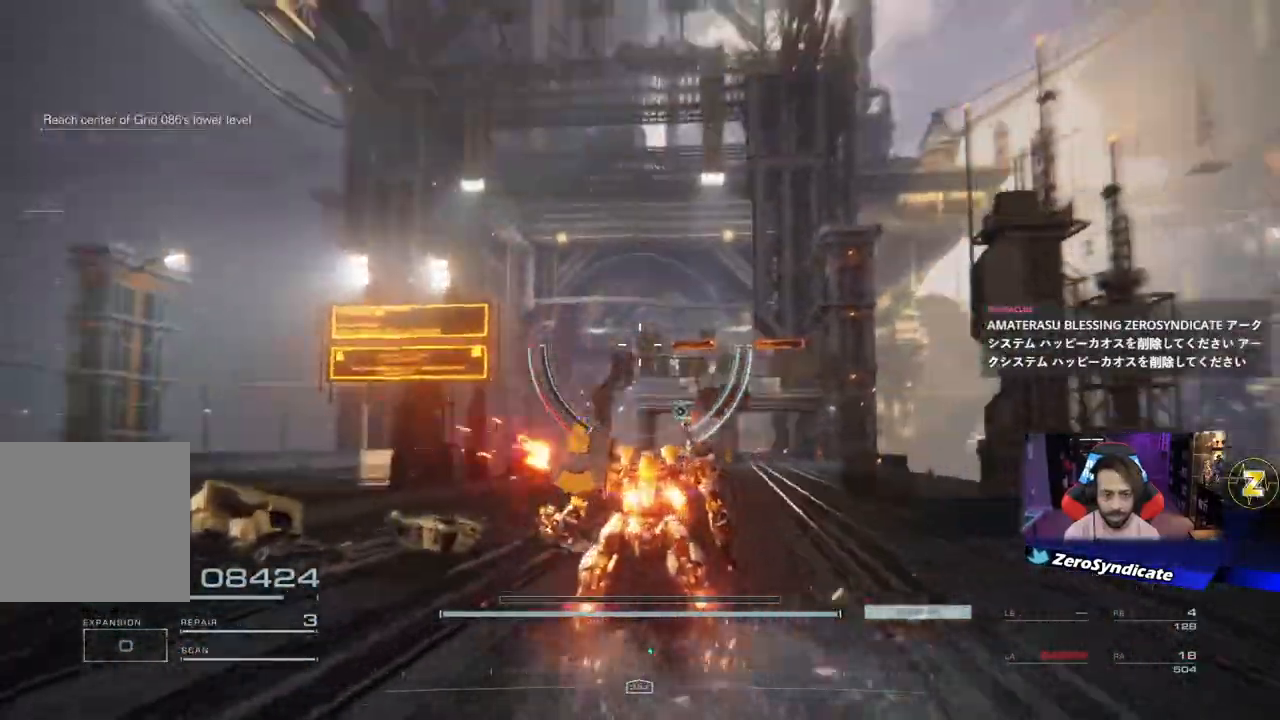
{"dt_ms": 500, "buttons": [], "left_stick": "up", "right_stick": "down", "events": [[17, "right_stick", "center"], [483, "right_stick", "down"]]}
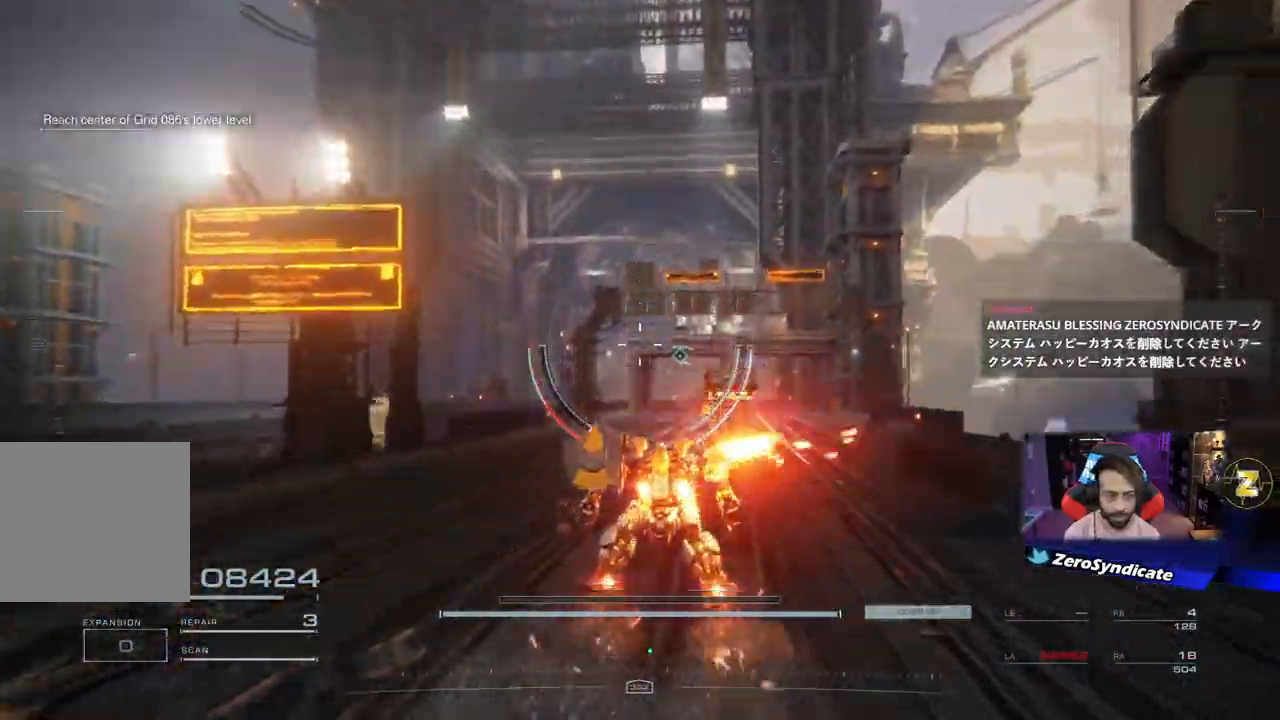
{"dt_ms": 500, "buttons": [], "left_stick": "up", "right_stick": "center", "events": [[83, "right_stick", "center"]]}
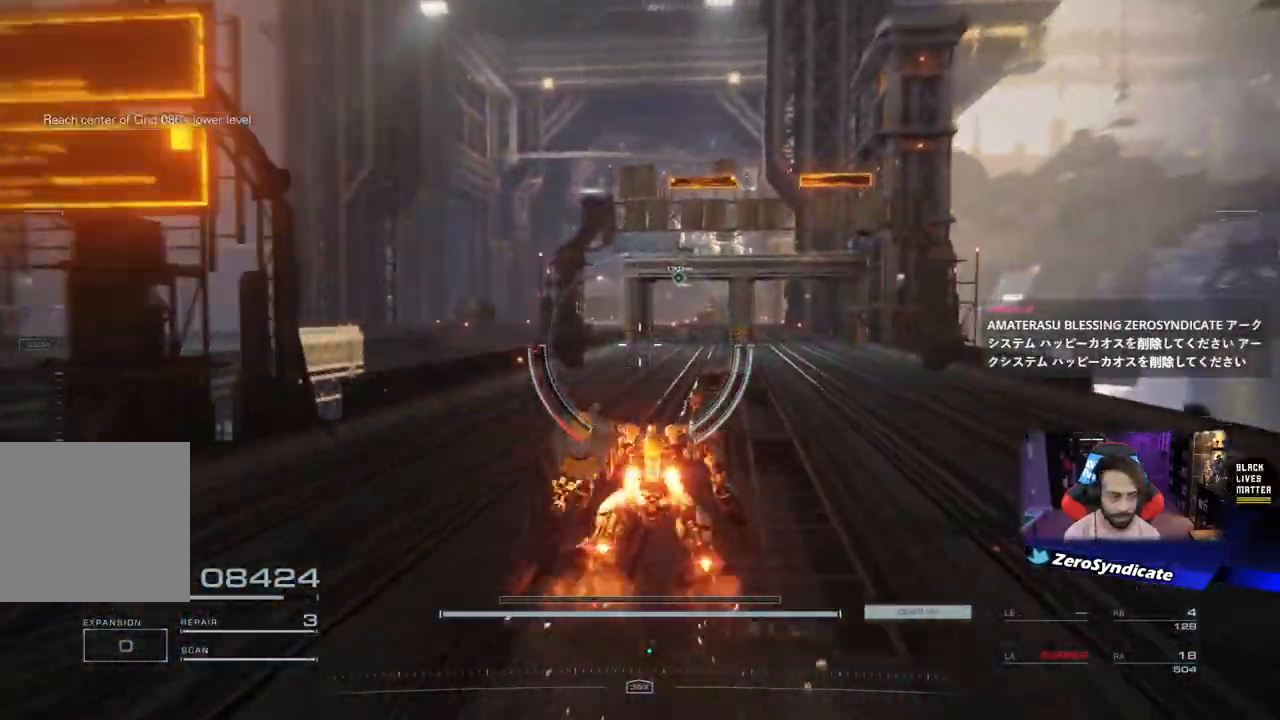
{"dt_ms": 500, "buttons": [], "left_stick": "up", "right_stick": "center", "events": []}
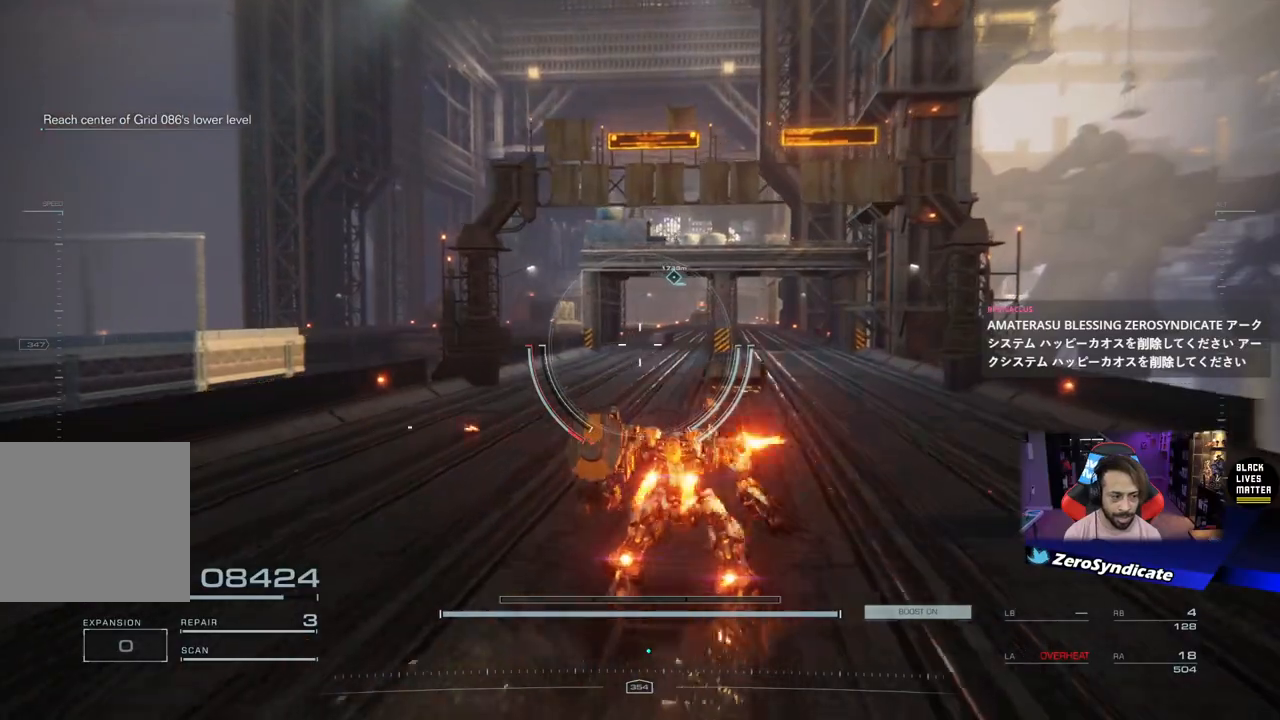
{"dt_ms": 500, "buttons": [], "left_stick": "up", "right_stick": "center", "events": []}
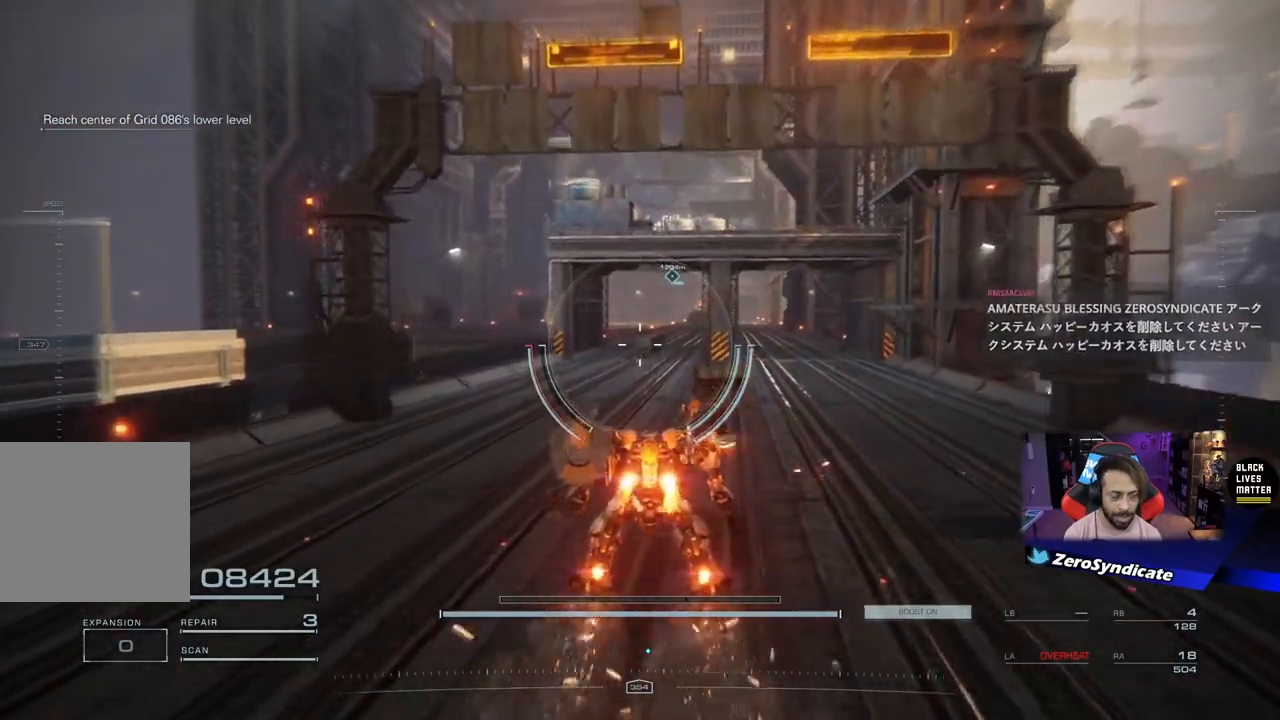
{"dt_ms": 500, "buttons": [], "left_stick": "up", "right_stick": "center", "events": []}
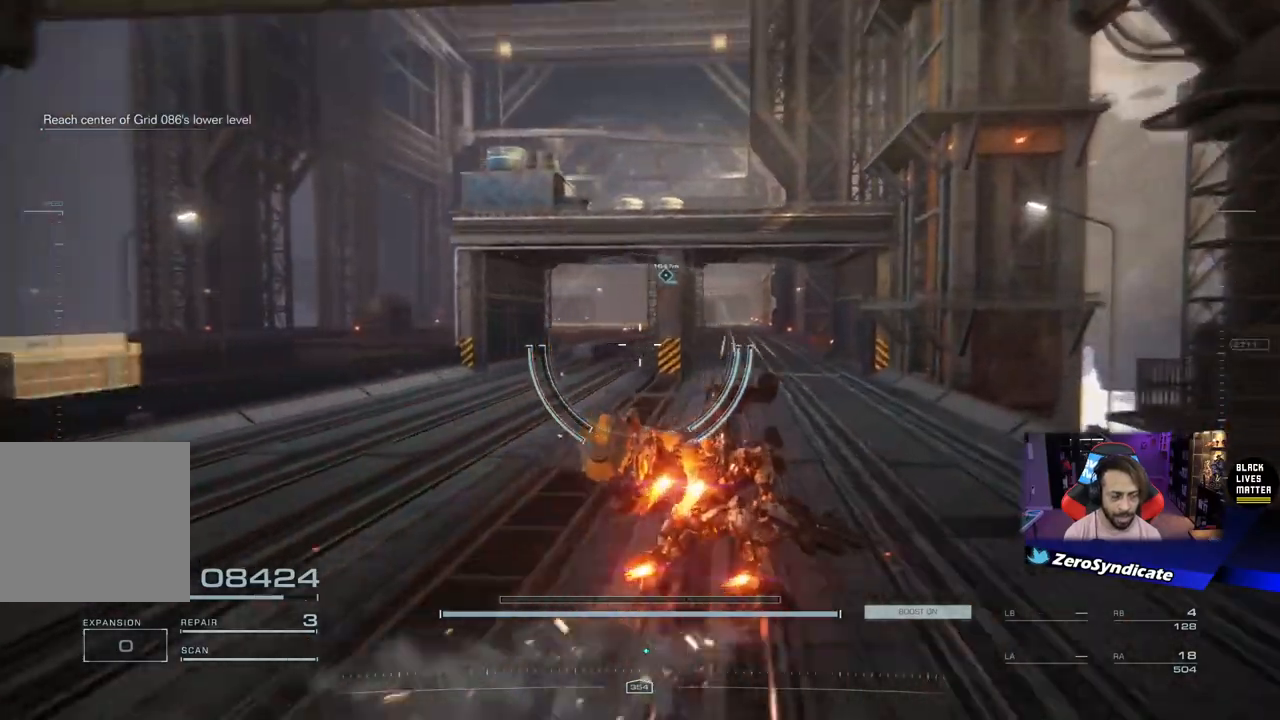
{"dt_ms": 500, "buttons": [], "left_stick": "up", "right_stick": "center", "events": []}
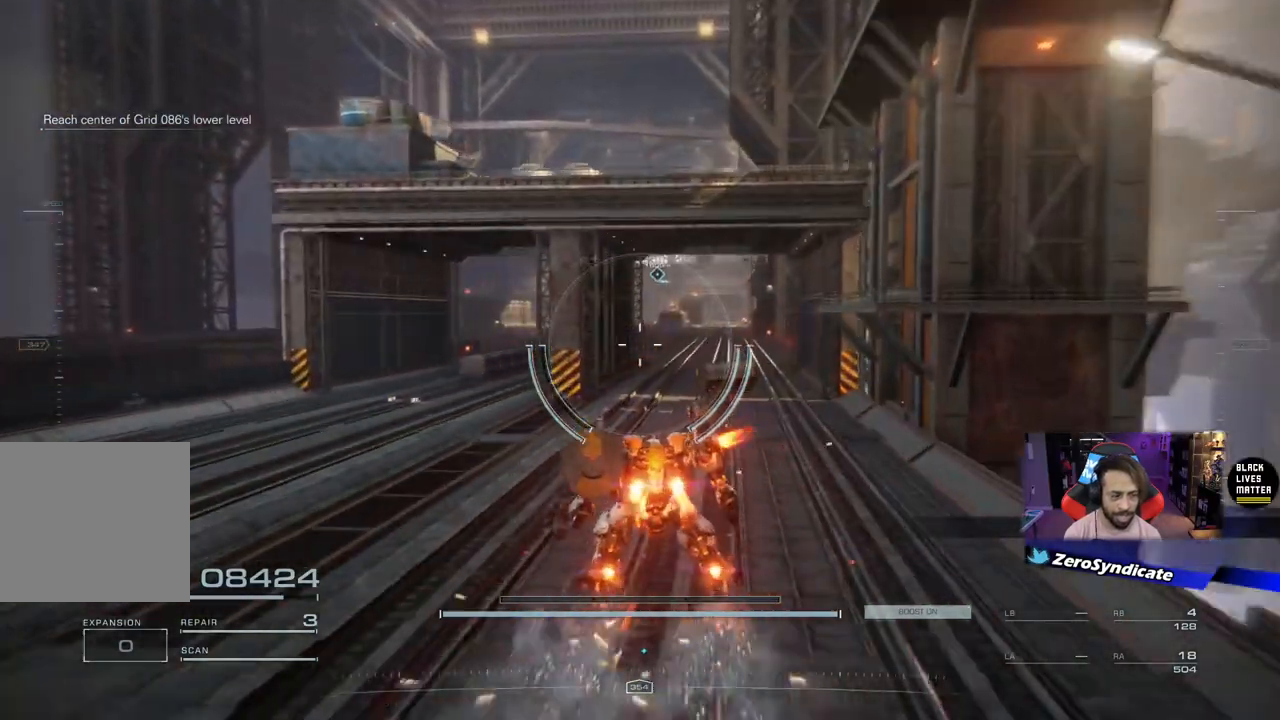
{"dt_ms": 500, "buttons": [], "left_stick": "up", "right_stick": "center", "events": []}
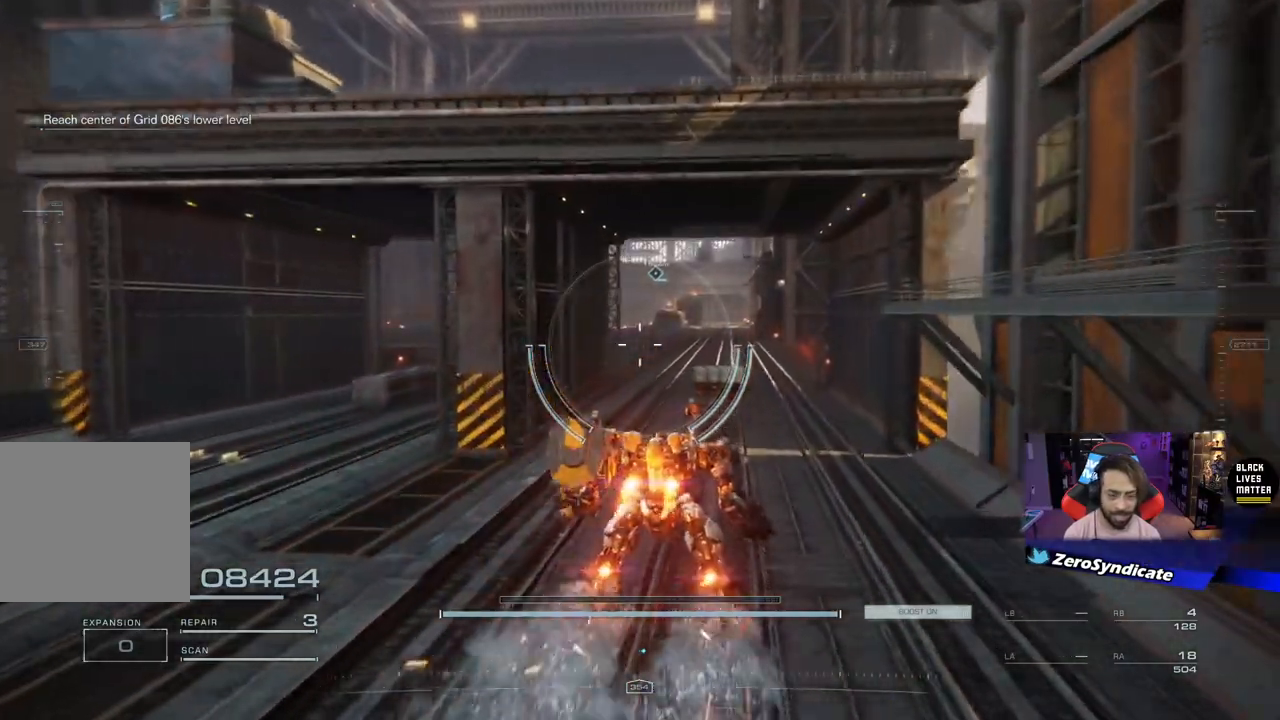
{"dt_ms": 500, "buttons": [], "left_stick": "up", "right_stick": "center", "events": []}
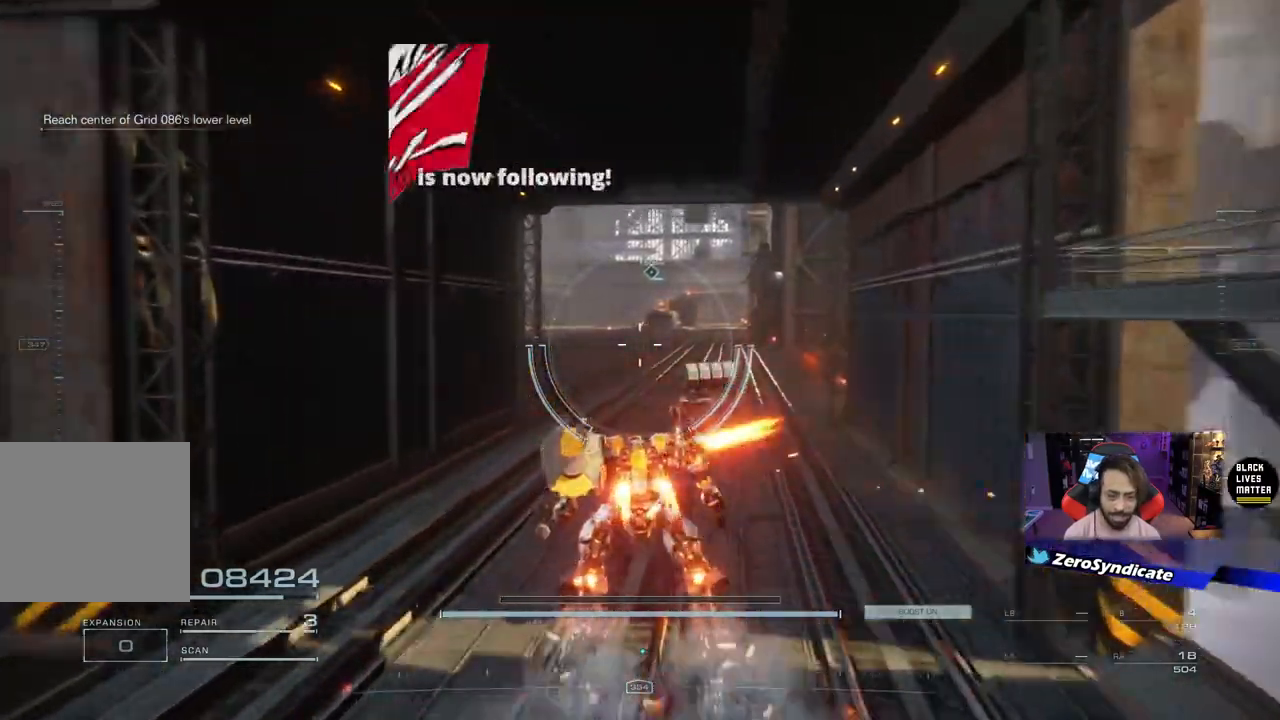
{"dt_ms": 500, "buttons": [], "left_stick": "up", "right_stick": "center", "events": []}
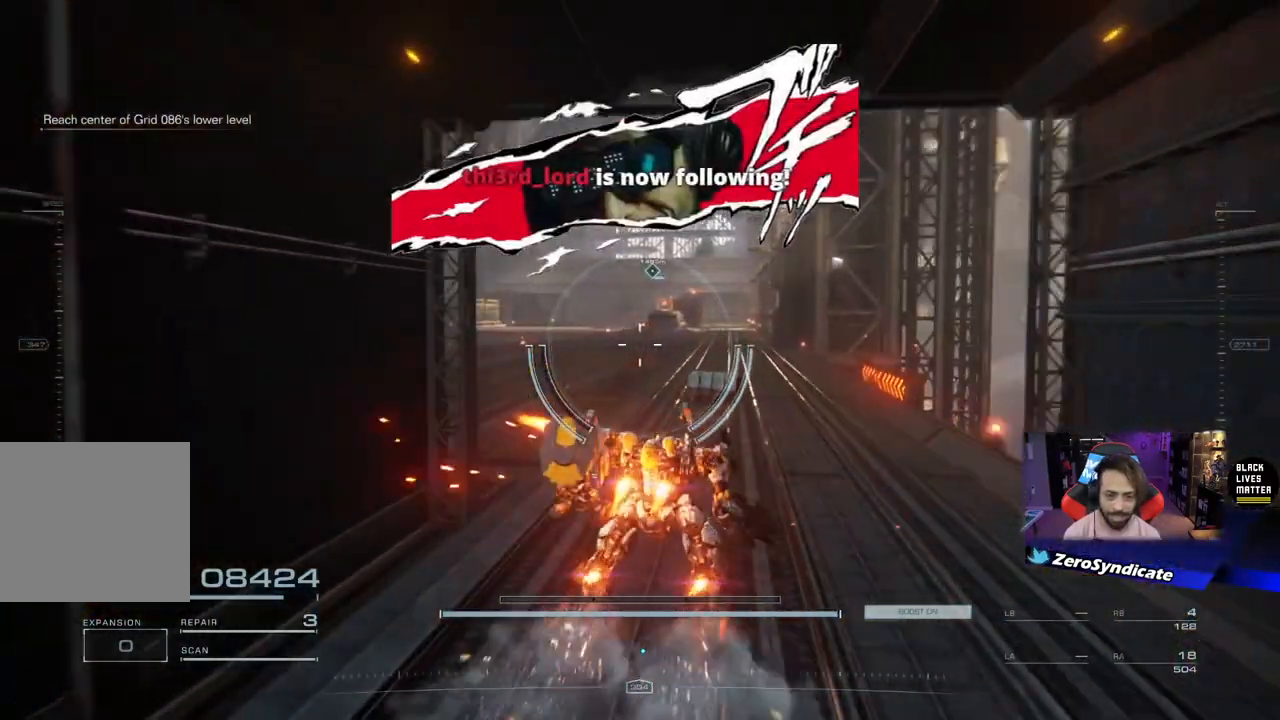
{"dt_ms": 500, "buttons": [], "left_stick": "up", "right_stick": "center", "events": []}
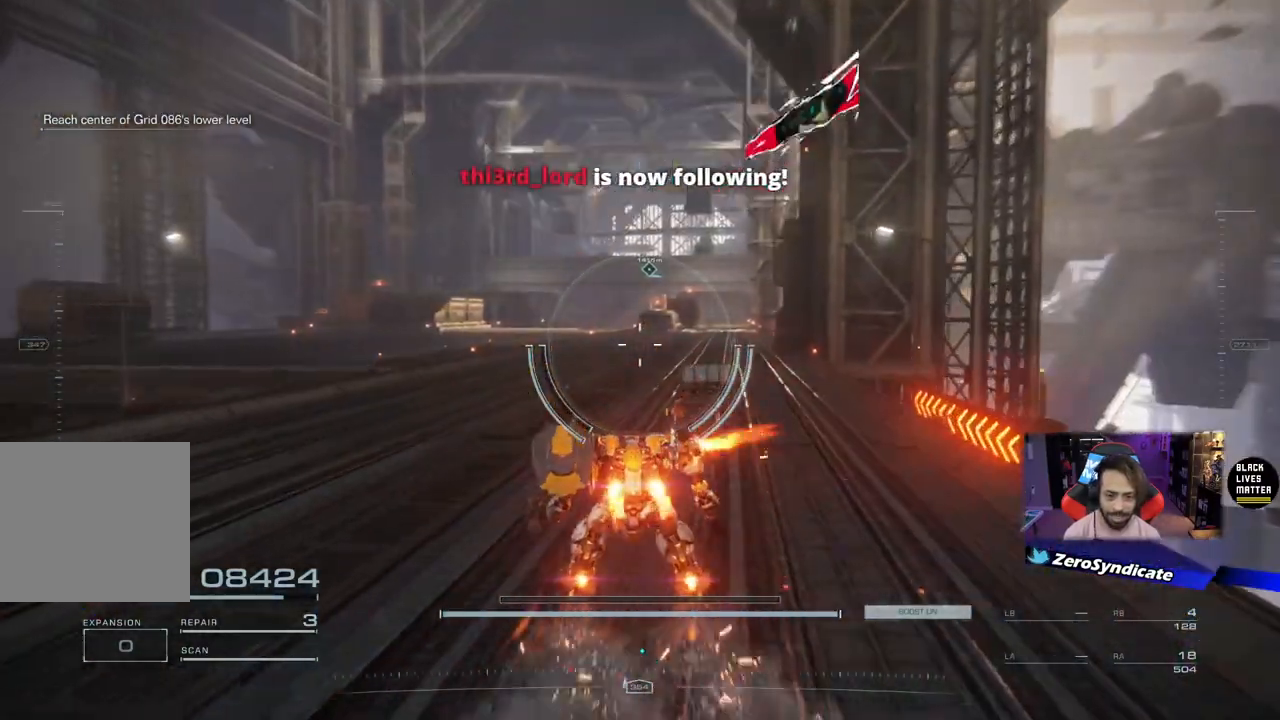
{"dt_ms": 500, "buttons": ["L2"], "left_stick": "up", "right_stick": "center", "events": [[383, "L2", "down"]]}
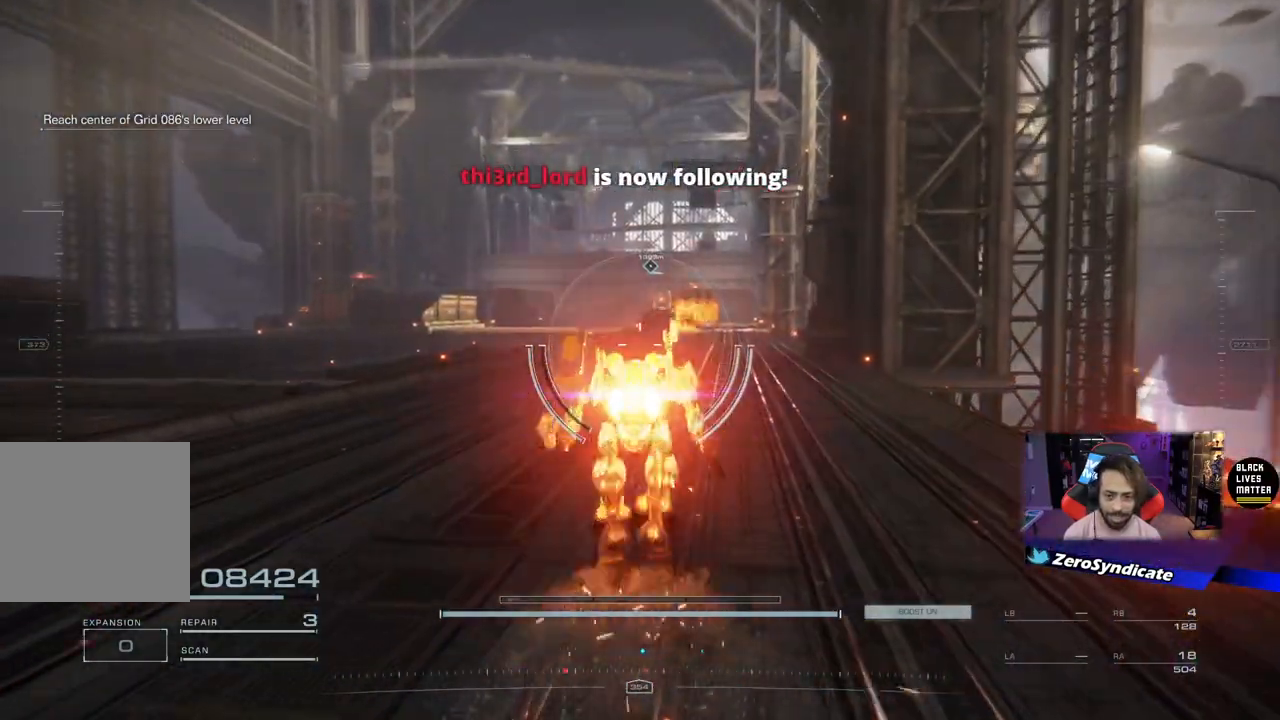
{"dt_ms": 500, "buttons": ["Y"], "left_stick": "up", "right_stick": "center", "events": [[350, "Y", "down"], [467, "L2", "up"]]}
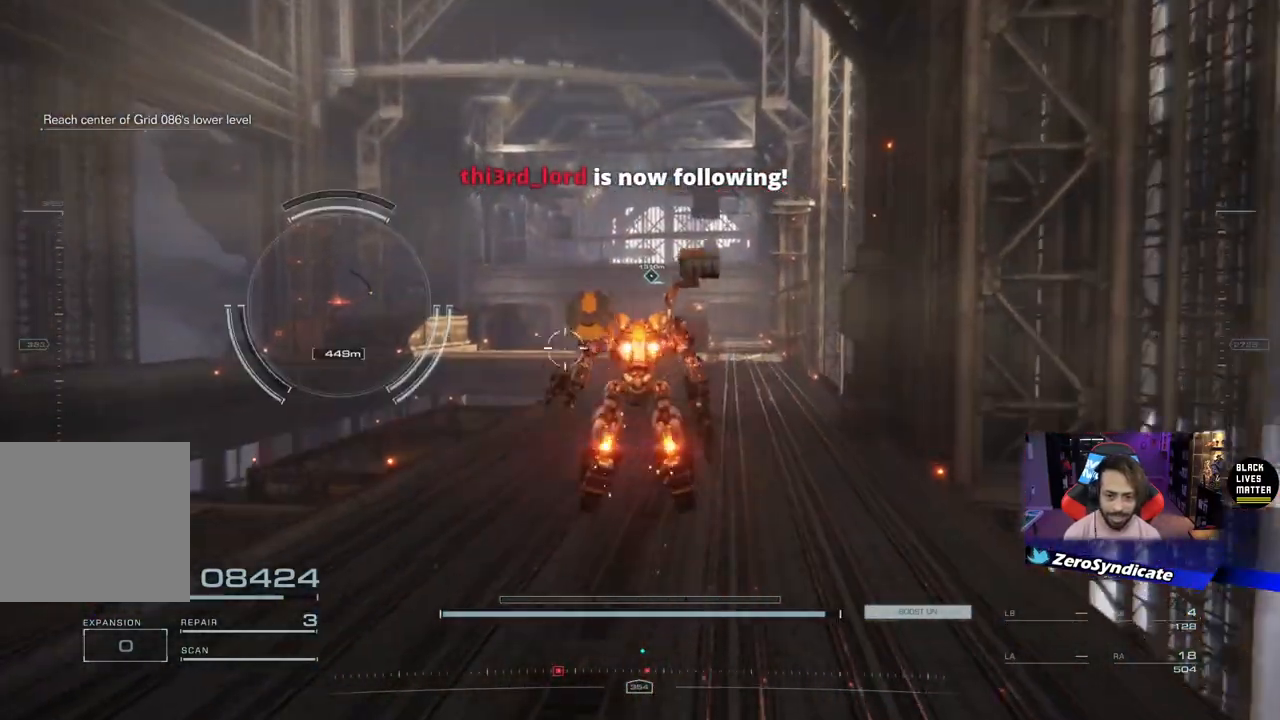
{"dt_ms": 500, "buttons": ["Y", "L2"], "left_stick": "up", "right_stick": "center", "events": [[467, "L2", "down"]]}
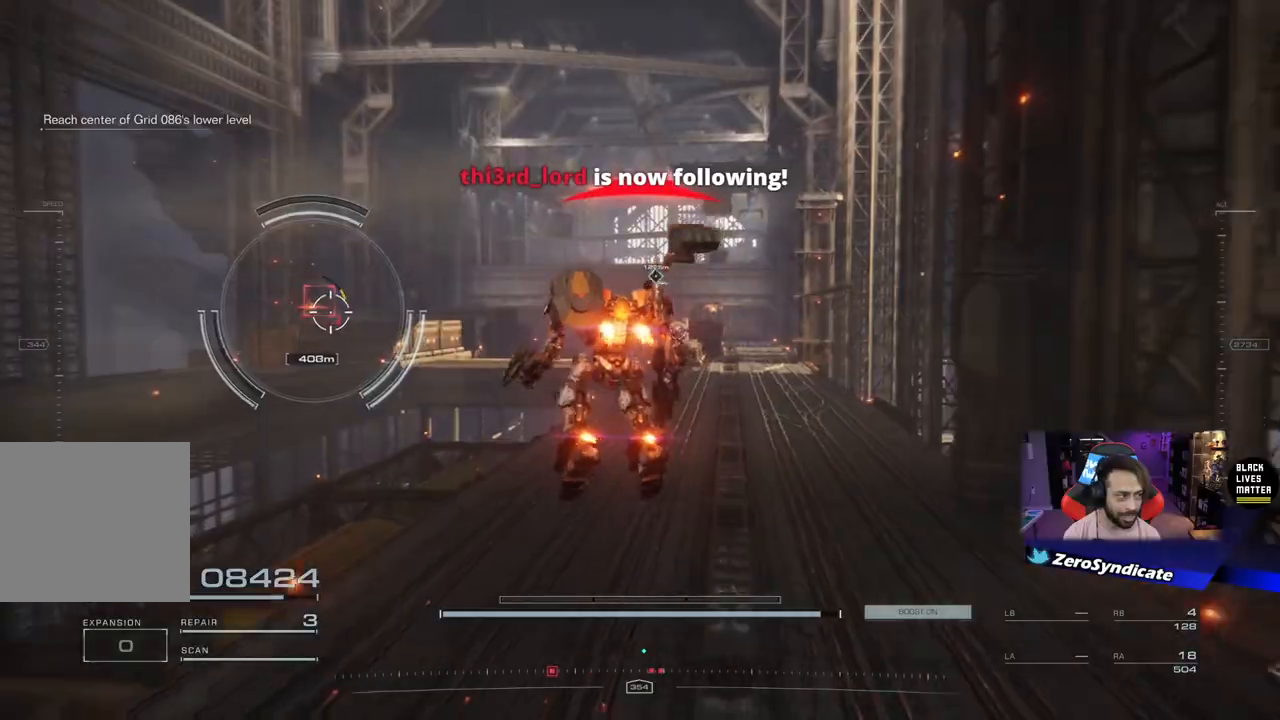
{"dt_ms": 500, "buttons": ["Y", "L2"], "left_stick": "up", "right_stick": "center", "events": []}
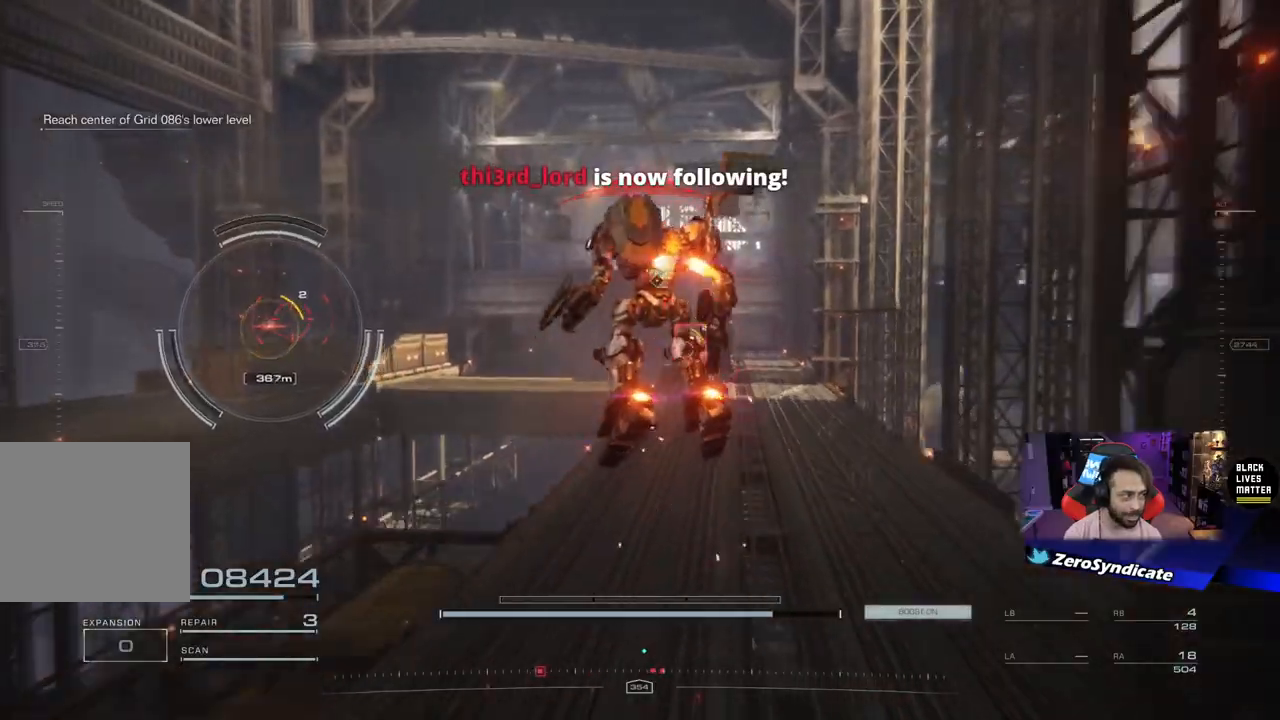
{"dt_ms": 500, "buttons": [], "left_stick": "up", "right_stick": "center", "events": [[483, "Y", "up"], [500, "L2", "up"]]}
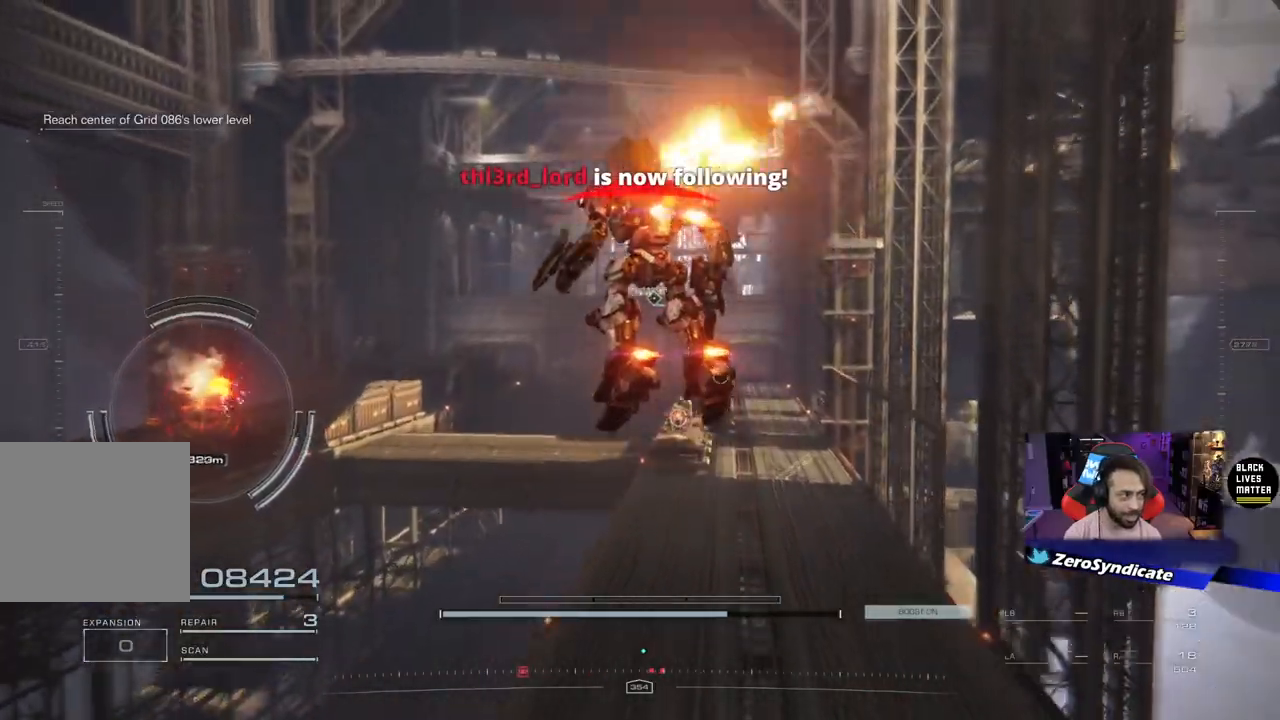
{"dt_ms": 500, "buttons": [], "left_stick": "up", "right_stick": "center", "events": [[300, "right_stick", "down-left"], [483, "right_stick", "center"]]}
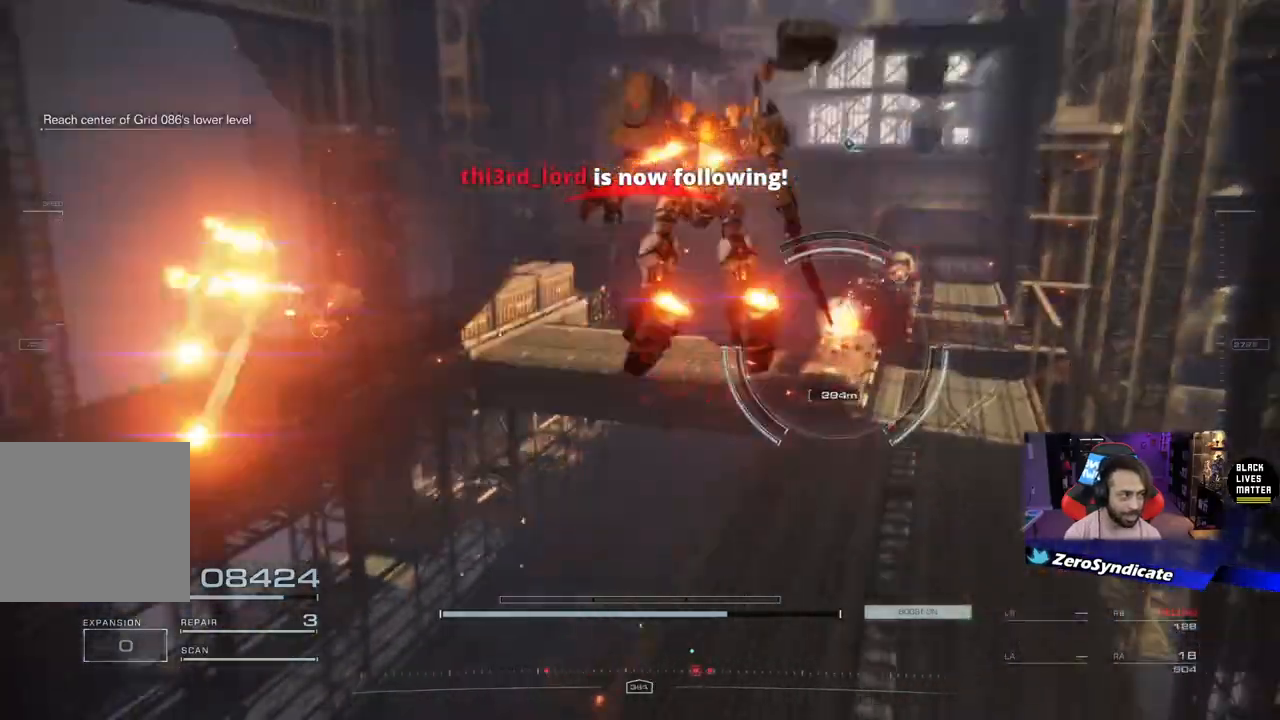
{"dt_ms": 500, "buttons": [], "left_stick": "up", "right_stick": "center", "events": []}
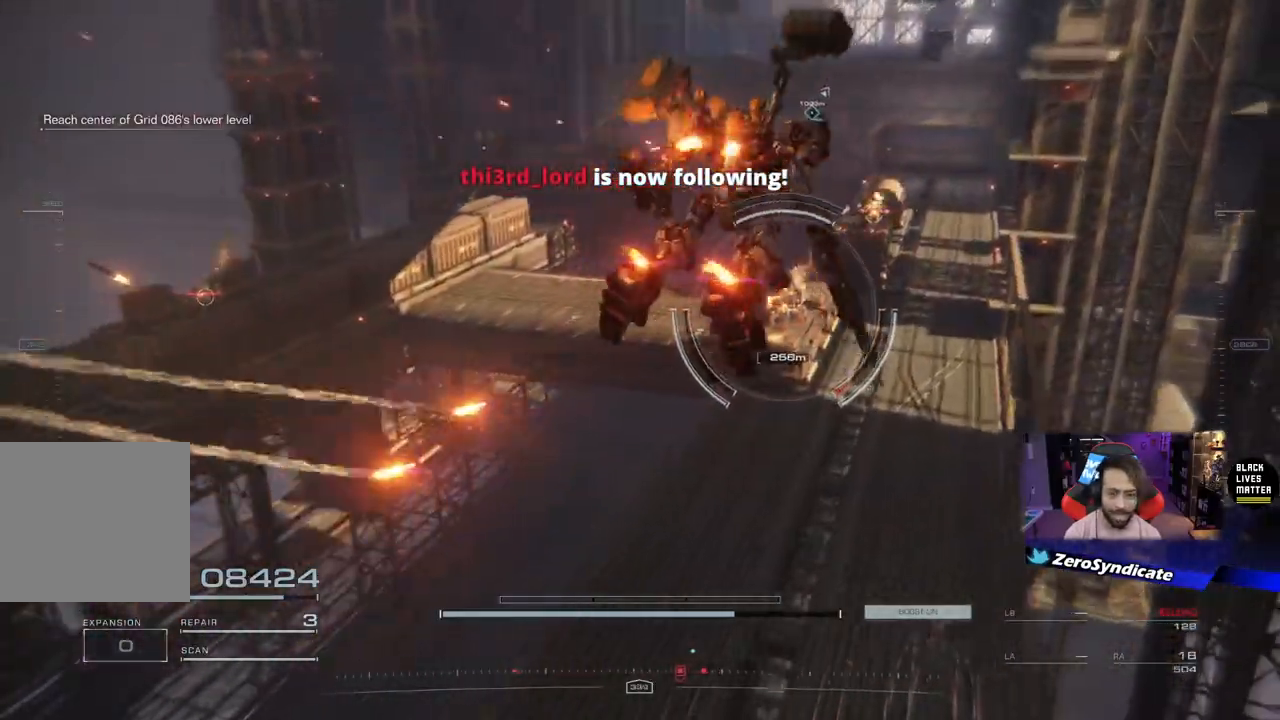
{"dt_ms": 500, "buttons": [], "left_stick": "up", "right_stick": "center", "events": []}
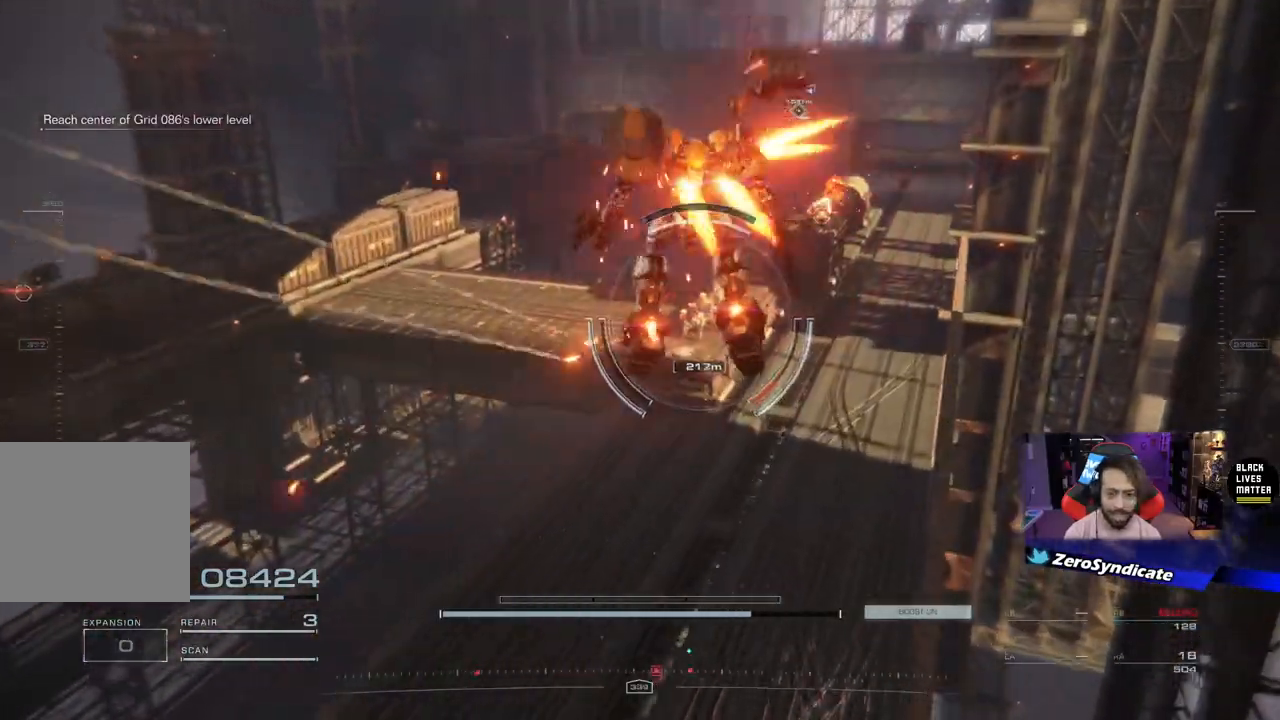
{"dt_ms": 500, "buttons": [], "left_stick": "up-right", "right_stick": "up-right", "events": [[350, "left_stick", "up-right"], [467, "right_stick", "up-right"]]}
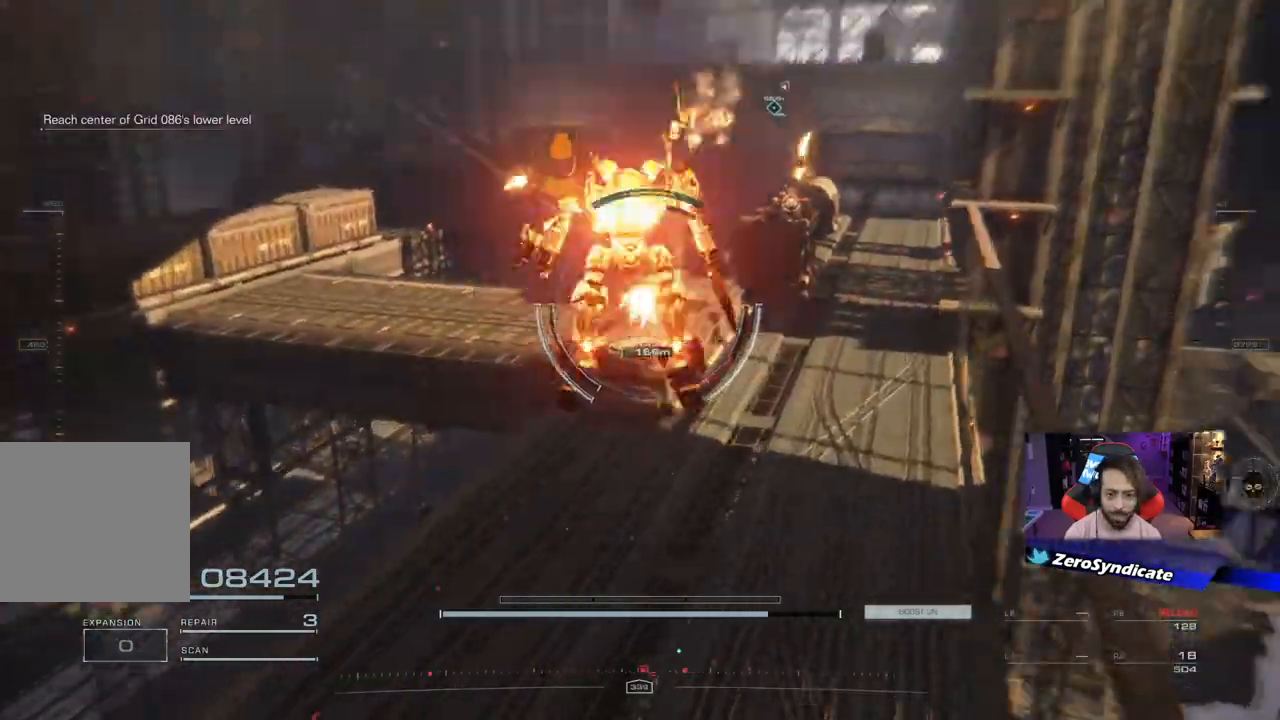
{"dt_ms": 500, "buttons": ["R1"], "left_stick": "up-right", "right_stick": "center", "events": [[50, "R1", "down"], [283, "right_stick", "center"]]}
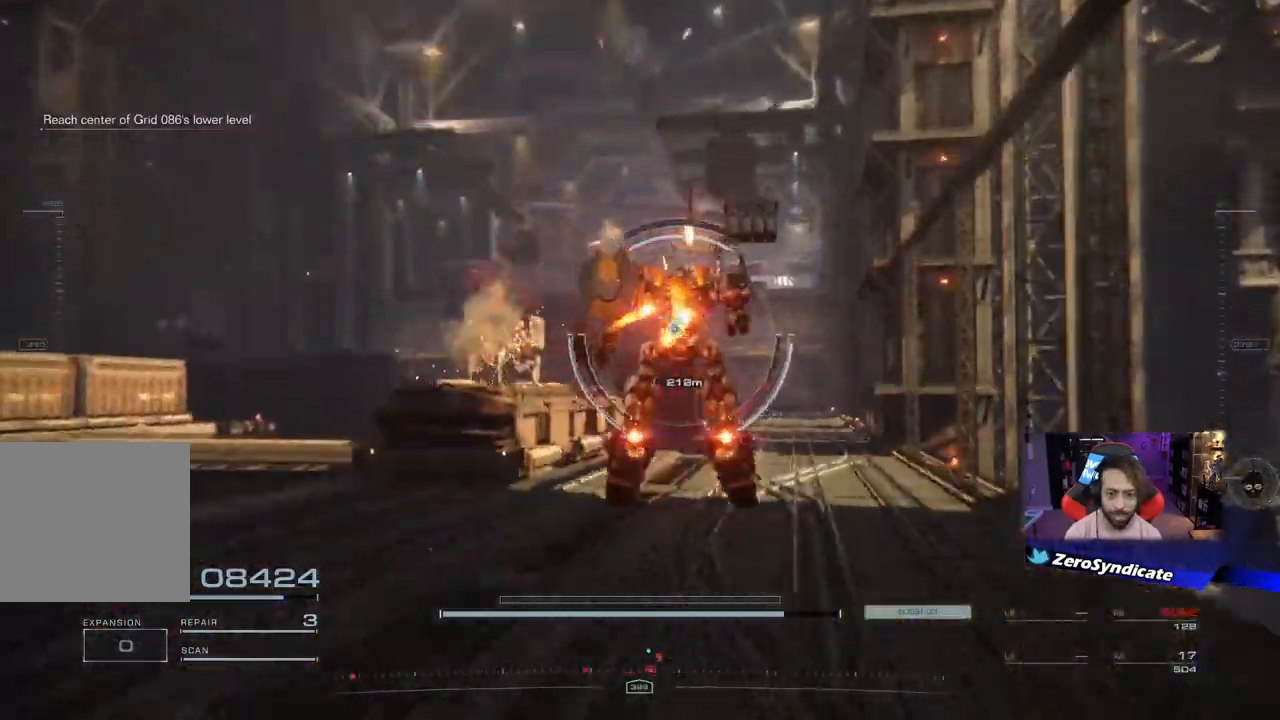
{"dt_ms": 500, "buttons": ["L2", "R1"], "left_stick": "up-right", "right_stick": "center", "events": [[33, "L2", "down"], [100, "R2", "down"], [233, "R2", "up"]]}
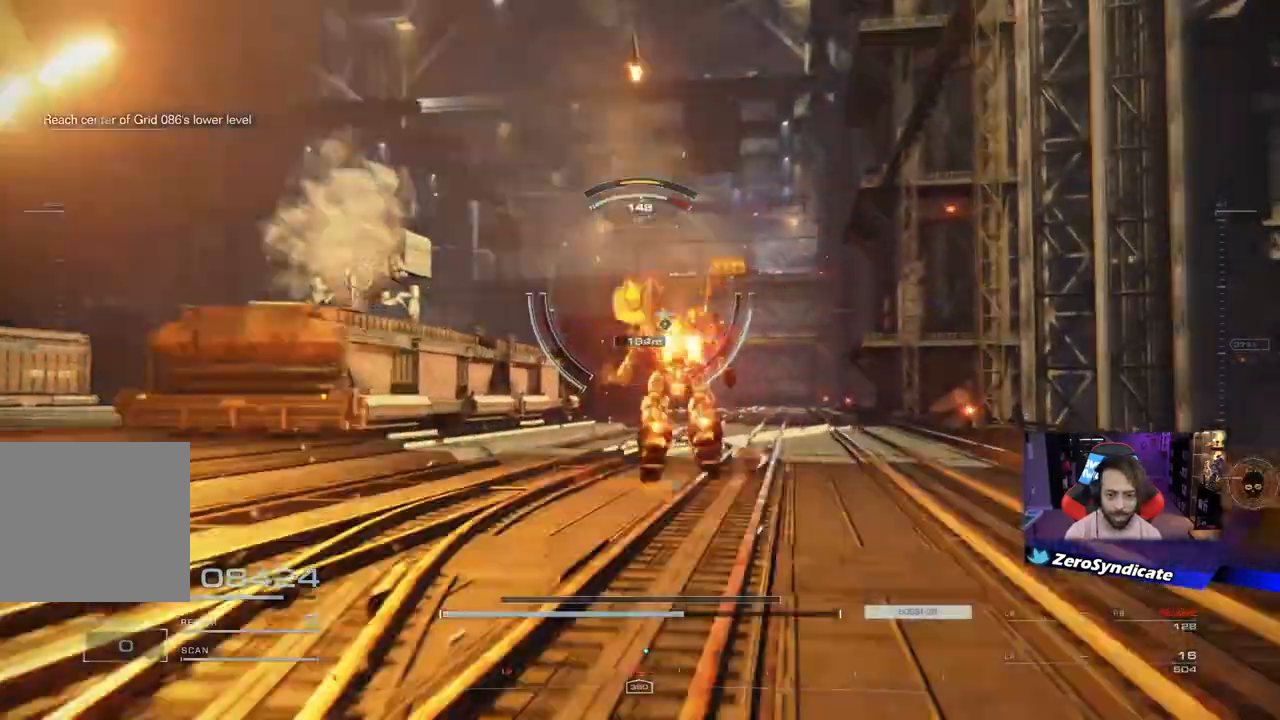
{"dt_ms": 500, "buttons": ["L1", "R1"], "left_stick": "up-right", "right_stick": "center", "events": [[117, "L2", "up"], [333, "L1", "down"]]}
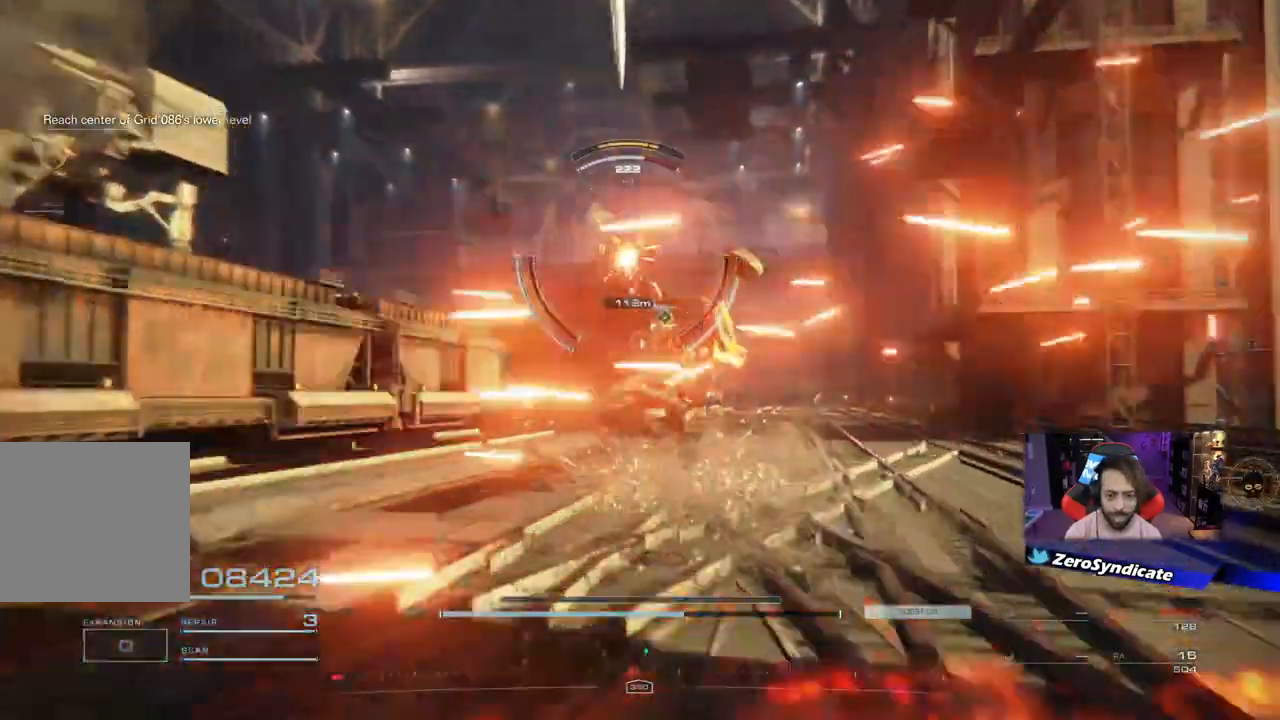
{"dt_ms": 500, "buttons": ["R1"], "left_stick": "up-right", "right_stick": "center", "events": [[117, "right_stick", "left"], [483, "right_stick", "center"], [500, "L1", "up"]]}
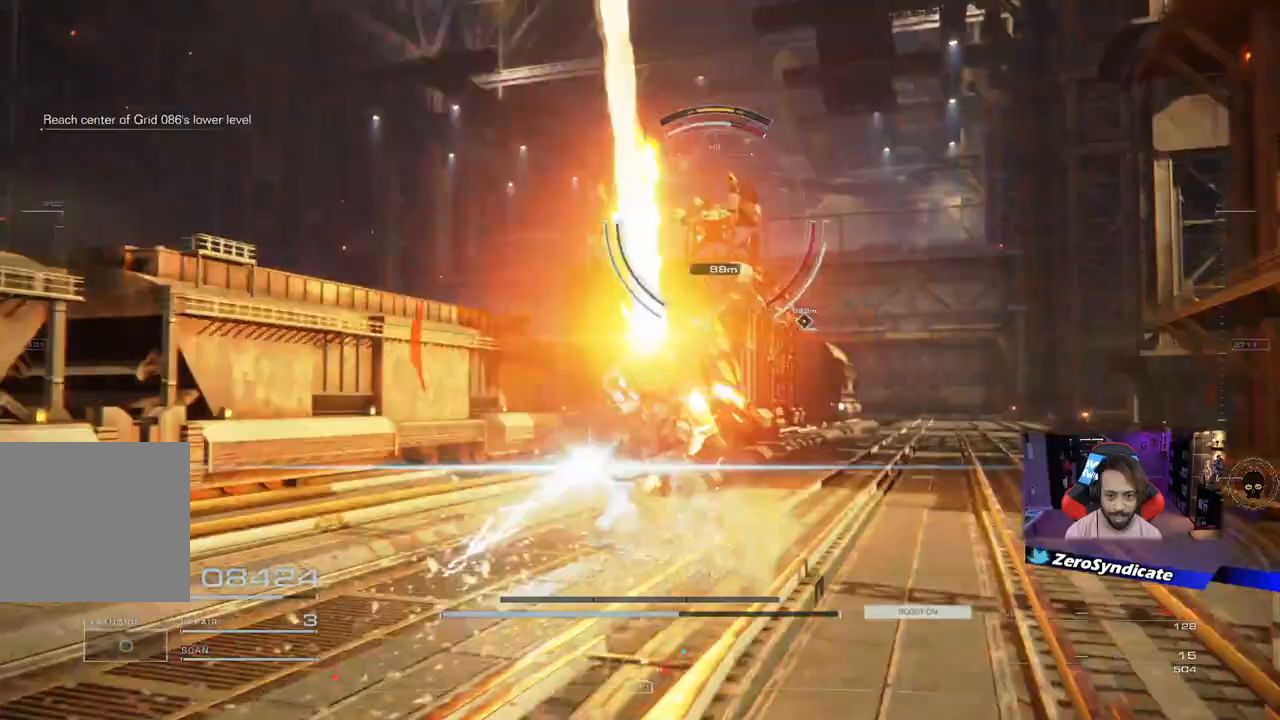
{"dt_ms": 500, "buttons": ["R2"], "left_stick": "right", "right_stick": "center", "events": [[17, "left_stick", "right"], [150, "R1", "up"], [450, "R2", "down"]]}
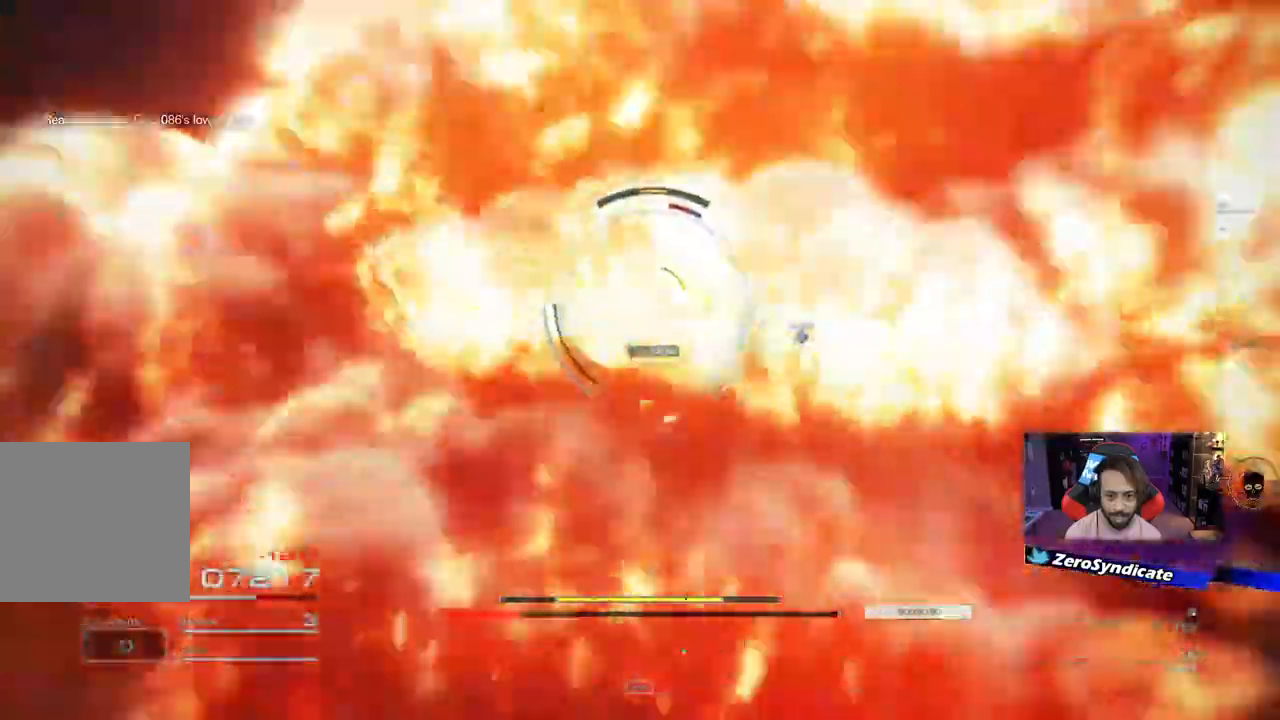
{"dt_ms": 500, "buttons": [], "left_stick": "right", "right_stick": "left", "events": [[100, "R2", "up"], [233, "L1", "down"], [333, "right_stick", "left"], [433, "L1", "up"]]}